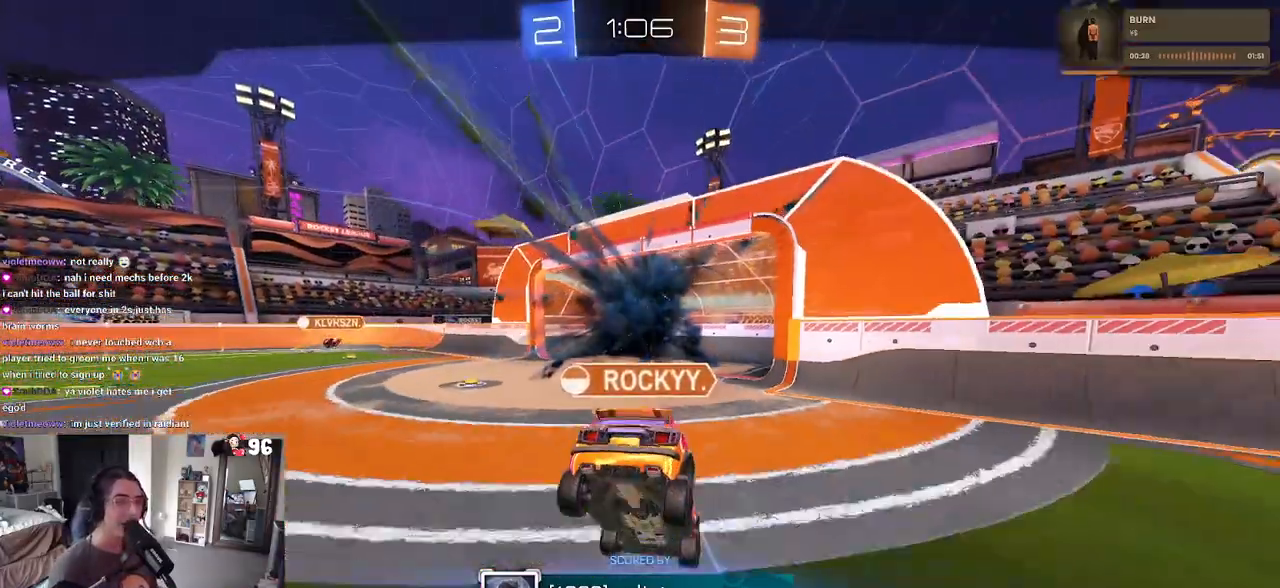
Gameplay with a controller (PlayStation layout); each line is a JSON object with the inputs held at the frame after it. "events" lists button and stick changes between this image and that frame as [ms after this image, input, new state], when the widget could be followed in between.
{"buttons": ["CROSS"], "left_stick": "center", "right_stick": "center", "events": [[433, "CROSS", "down"]]}
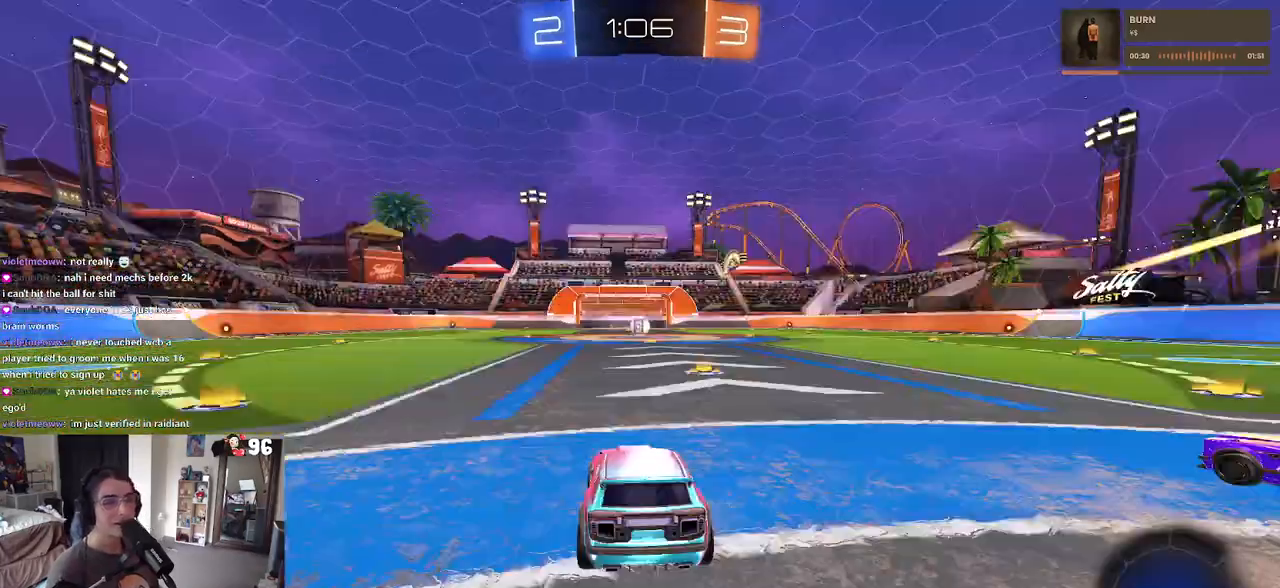
{"buttons": [], "left_stick": "center", "right_stick": "center", "events": [[117, "CROSS", "up"]]}
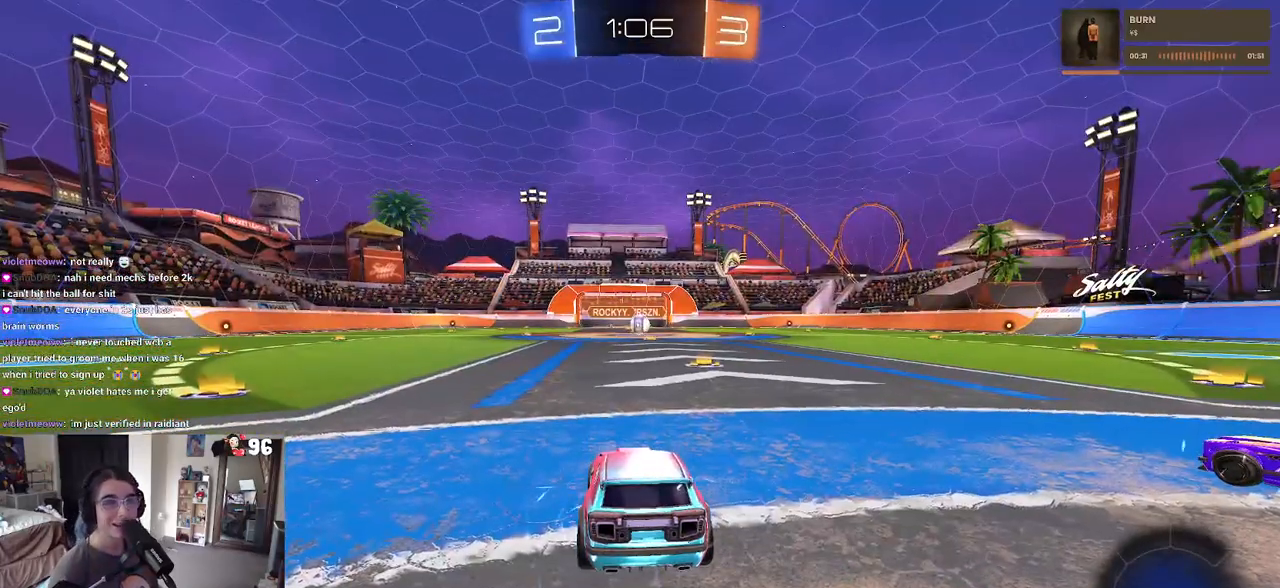
{"buttons": [], "left_stick": "center", "right_stick": "center", "events": []}
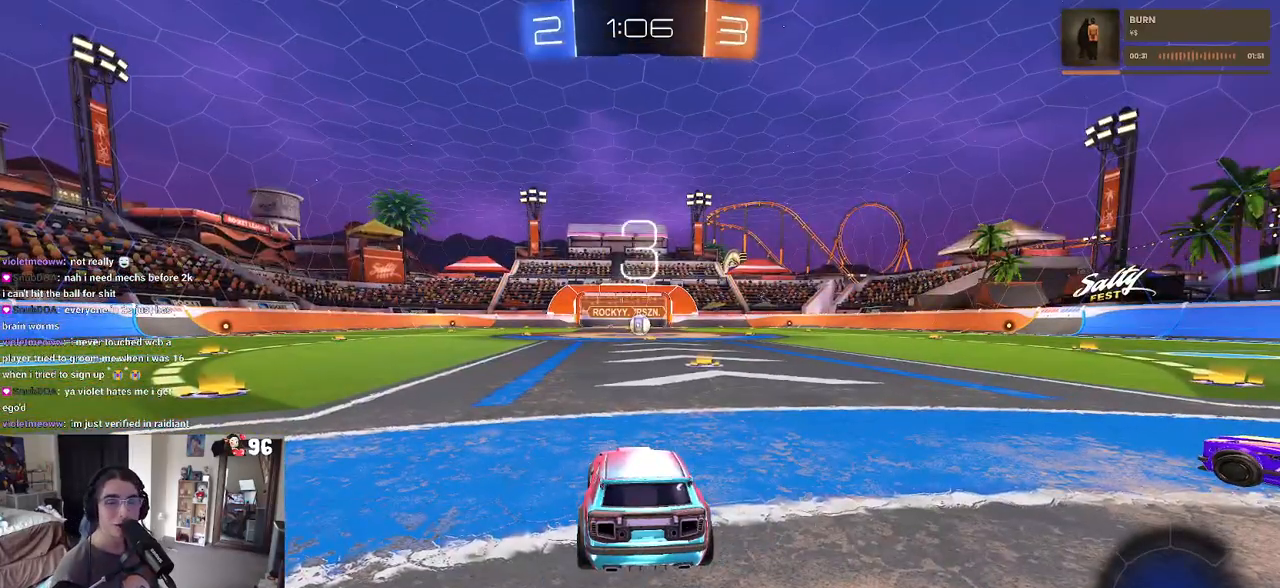
{"buttons": [], "left_stick": "center", "right_stick": "center", "events": [[400, "TRIANGLE", "down"], [467, "TRIANGLE", "up"]]}
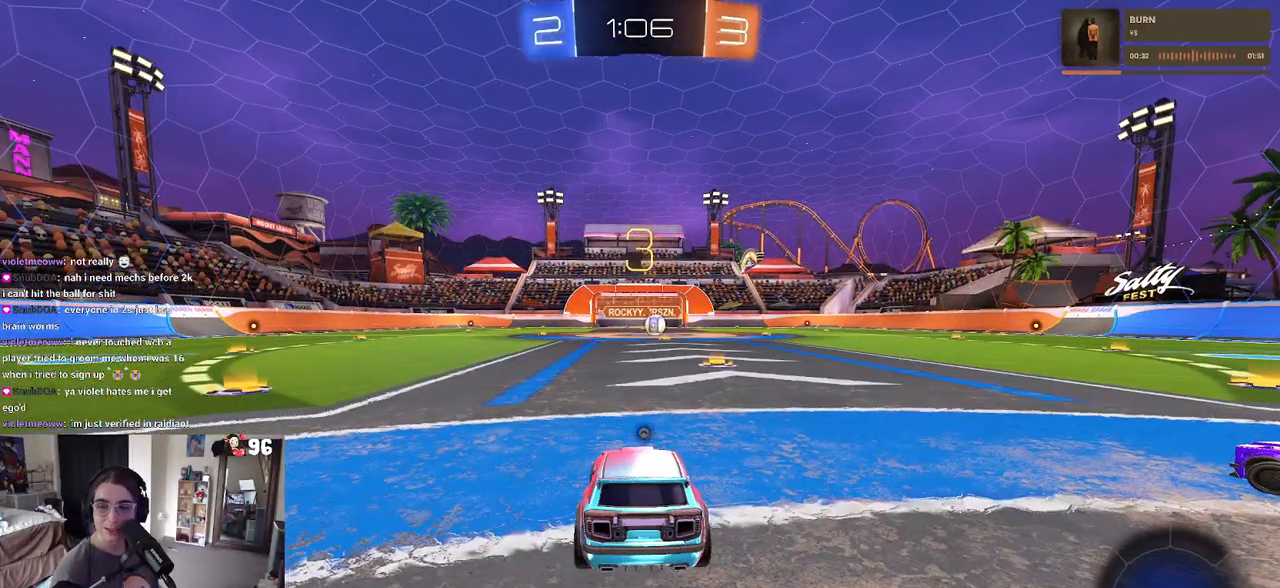
{"buttons": [], "left_stick": "center", "right_stick": "center", "events": [[50, "TRIANGLE", "down"], [183, "TRIANGLE", "up"]]}
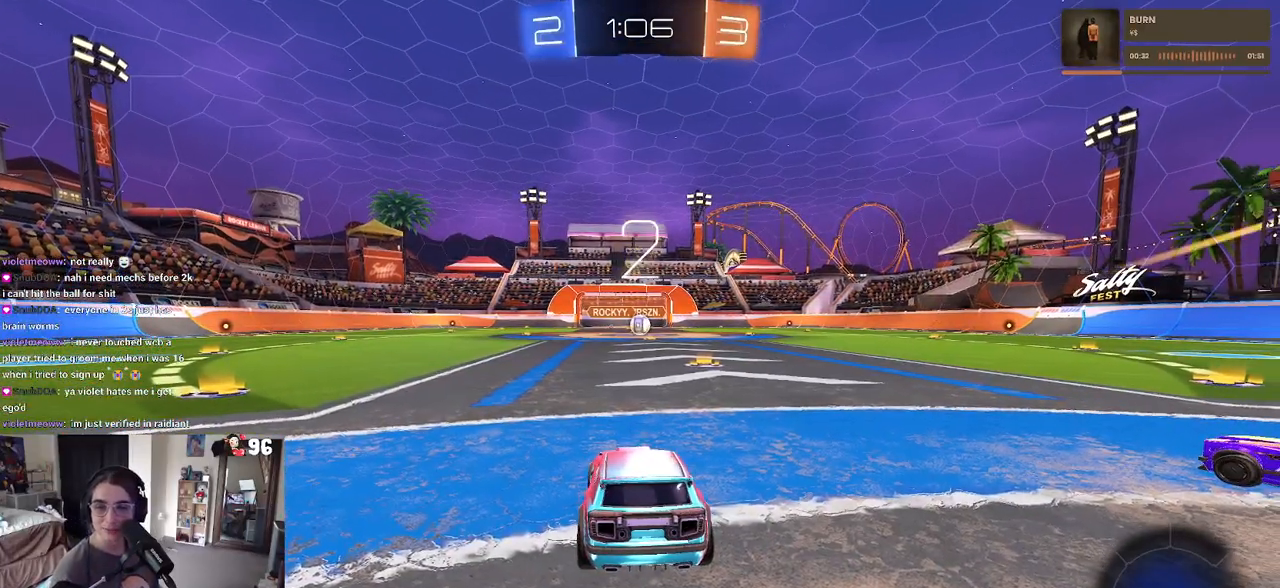
{"buttons": ["R2"], "left_stick": "center", "right_stick": "center", "events": [[133, "R2", "down"]]}
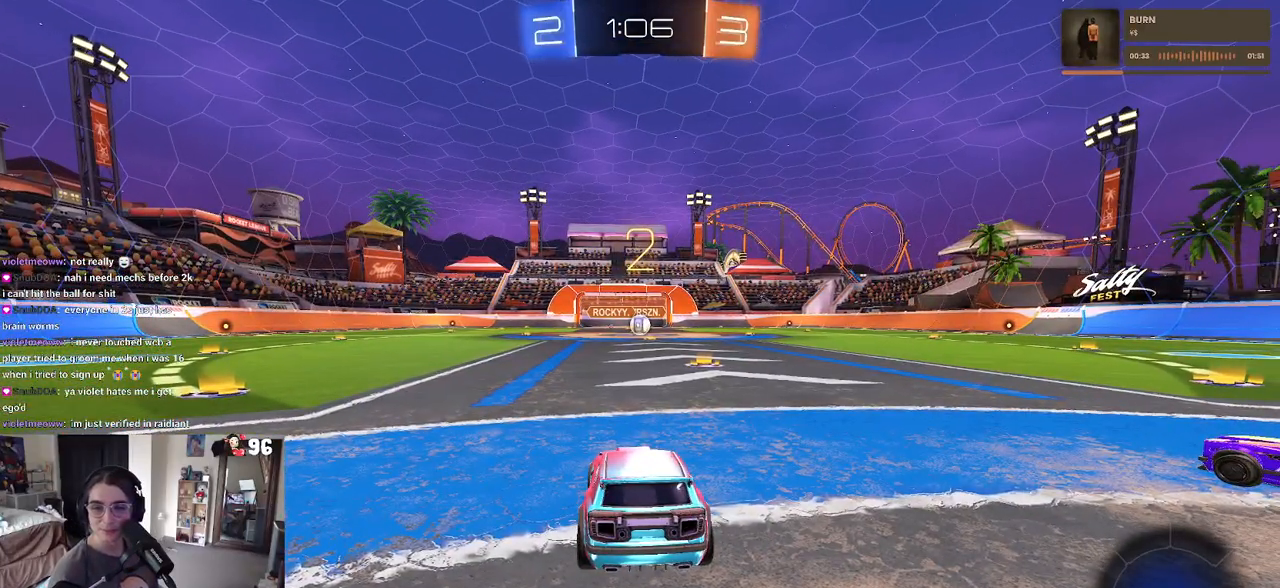
{"buttons": ["R2"], "left_stick": "center", "right_stick": "center", "events": []}
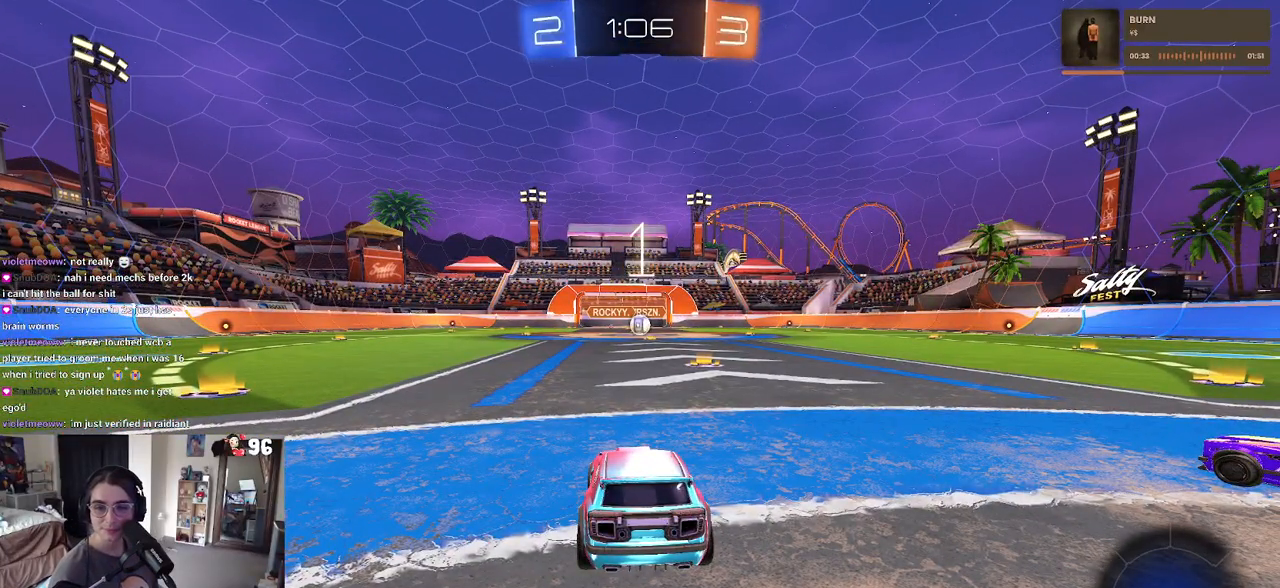
{"buttons": ["R1", "R2"], "left_stick": "center", "right_stick": "center", "events": [[450, "R1", "down"]]}
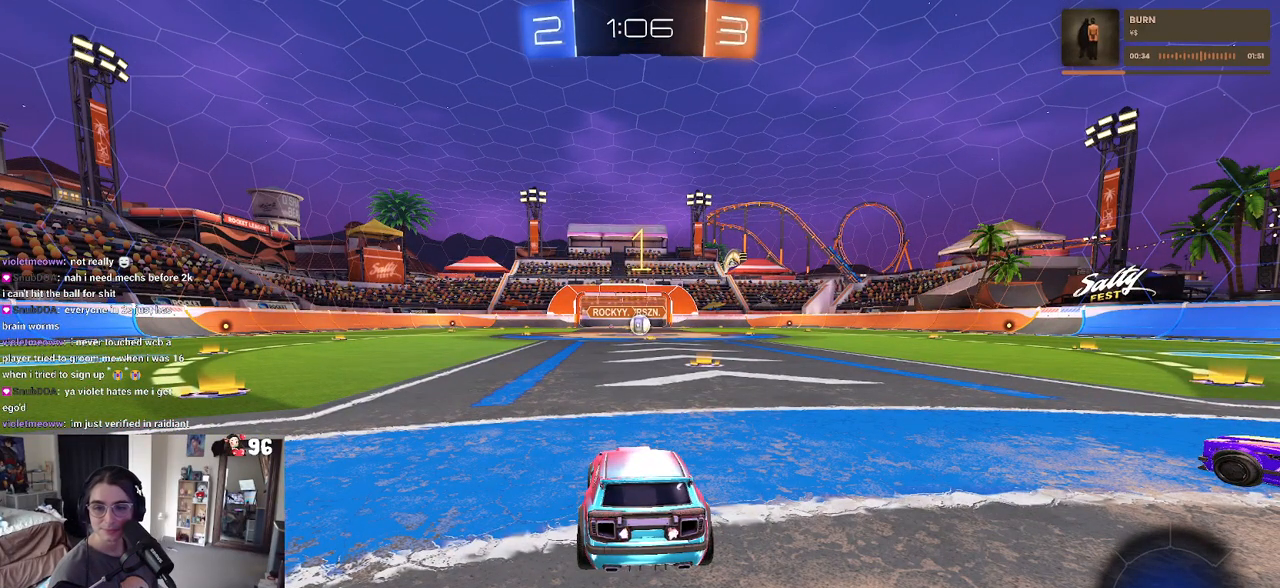
{"buttons": ["R1", "R2"], "left_stick": "center", "right_stick": "center", "events": []}
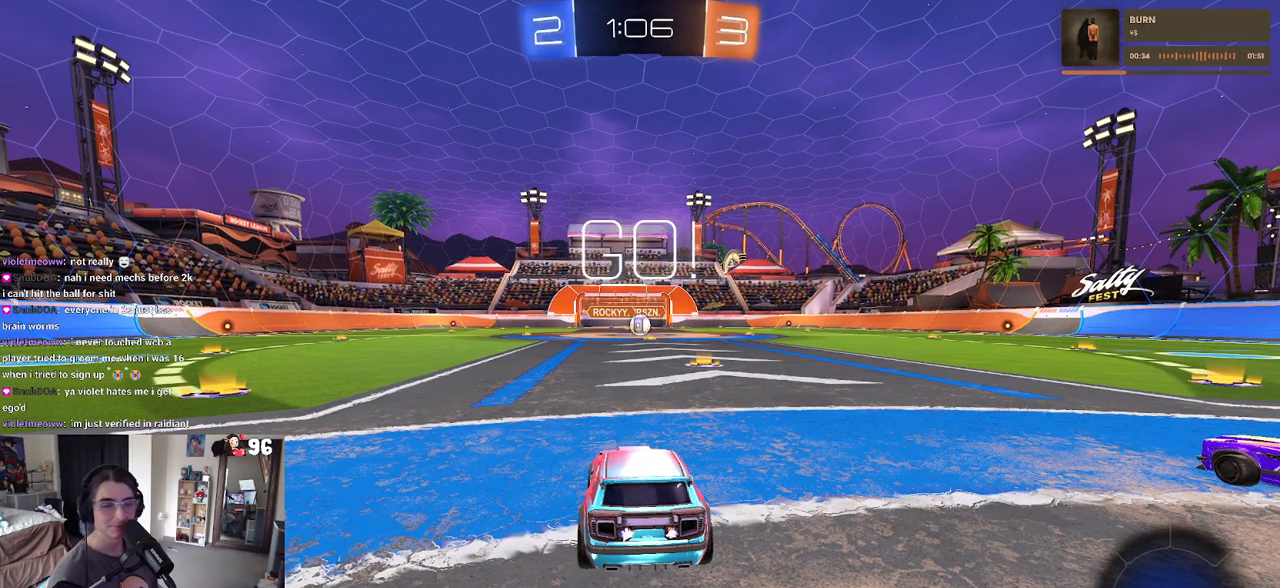
{"buttons": ["R1", "R2"], "left_stick": "center", "right_stick": "center", "events": [[250, "left_stick", "right"], [400, "left_stick", "center"]]}
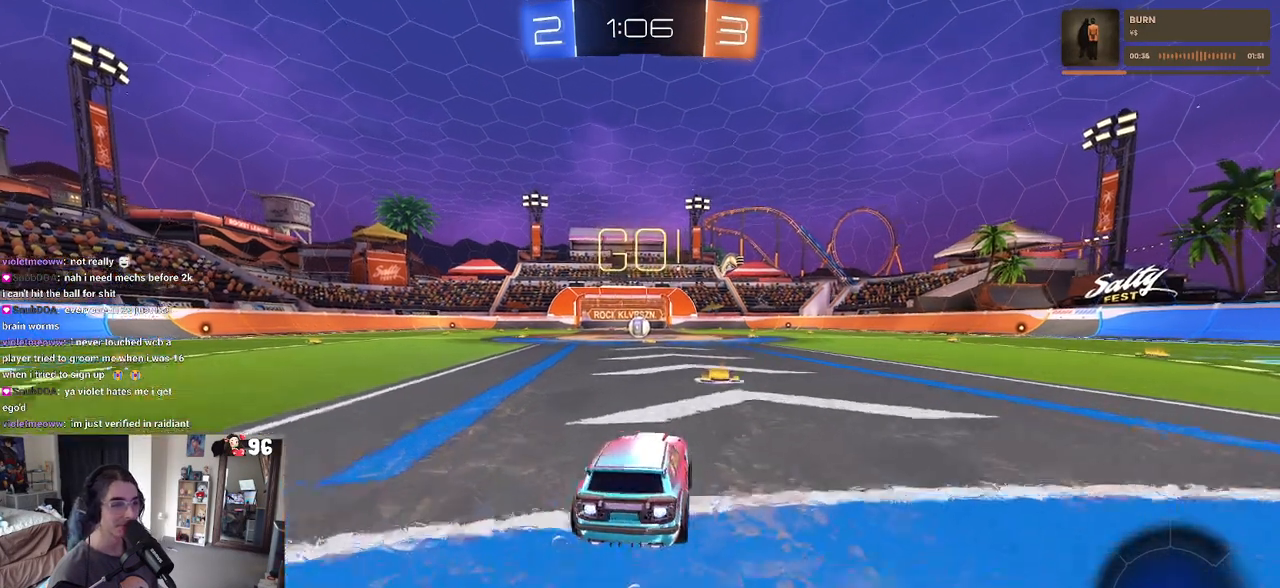
{"buttons": ["SQUARE", "R1", "R2"], "left_stick": "down", "right_stick": "center", "events": [[33, "CROSS", "down"], [67, "left_stick", "up"], [117, "CROSS", "up"], [150, "left_stick", "up-left"], [200, "CROSS", "down"], [233, "SQUARE", "down"], [267, "CROSS", "up"], [267, "left_stick", "down"]]}
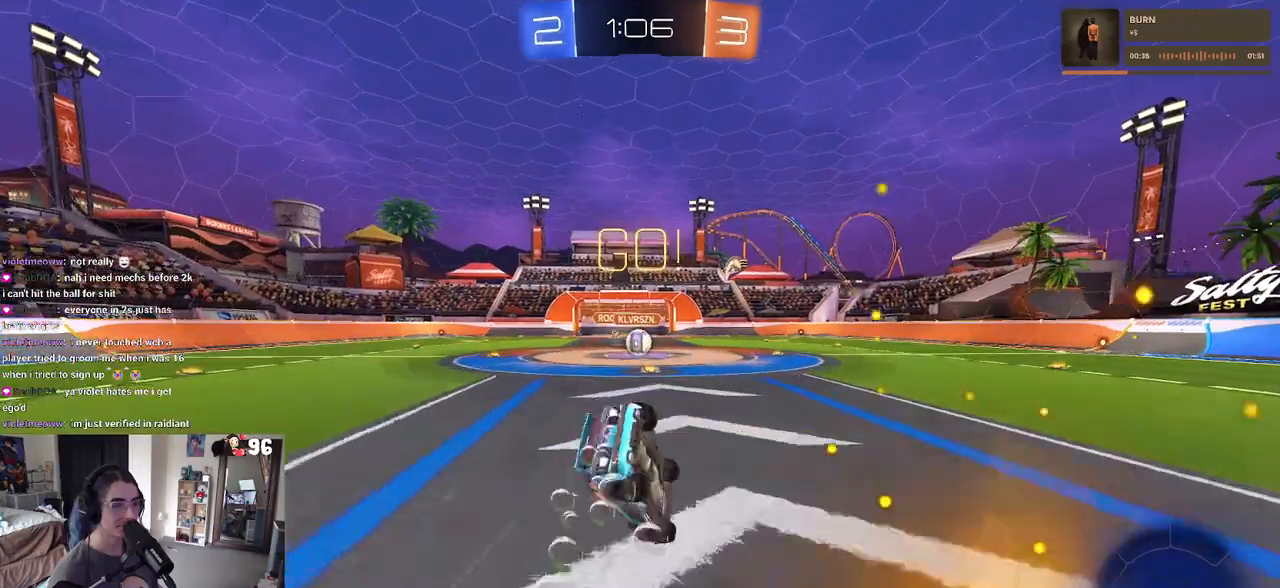
{"buttons": ["SQUARE", "R1"], "left_stick": "down-left", "right_stick": "center", "events": [[67, "left_stick", "down-left"], [483, "R2", "up"]]}
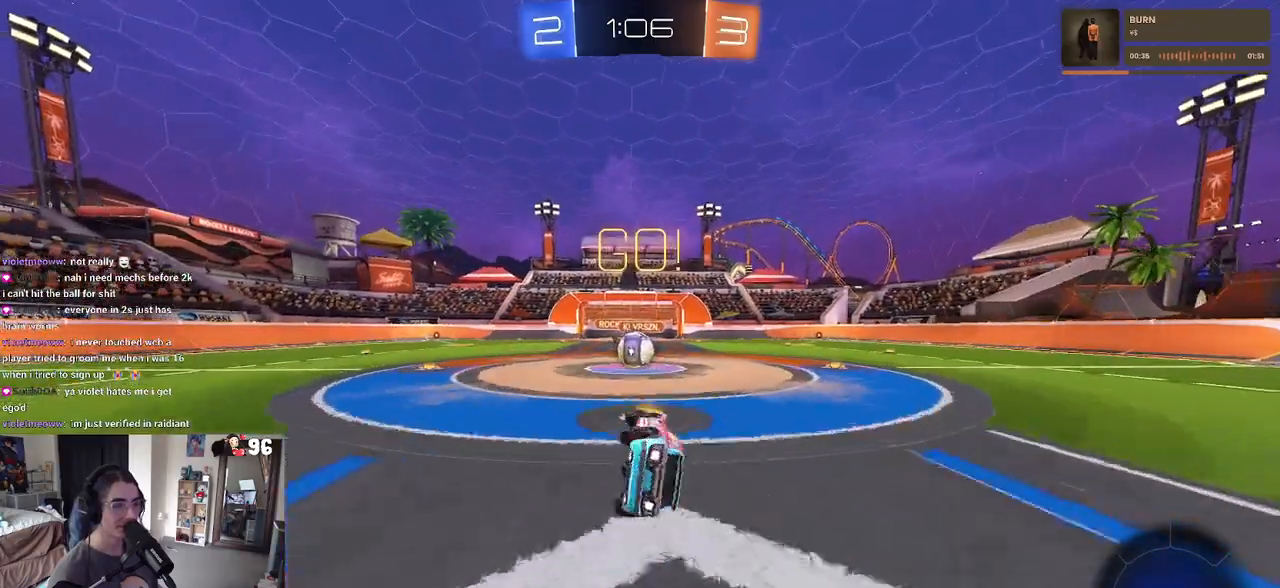
{"buttons": ["CROSS", "R2"], "left_stick": "up", "right_stick": "center", "events": [[17, "R2", "down"], [150, "left_stick", "center"], [167, "R1", "up"], [167, "SQUARE", "up"], [317, "left_stick", "up-right"], [400, "CROSS", "down"], [433, "left_stick", "up"]]}
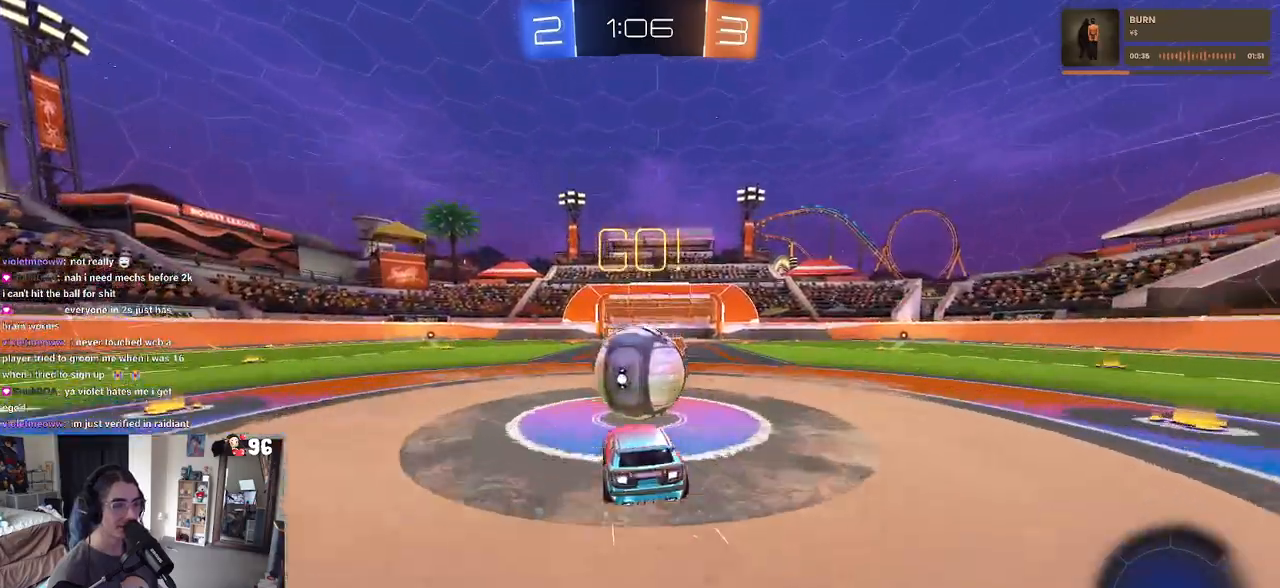
{"buttons": ["SQUARE", "R2"], "left_stick": "down", "right_stick": "center", "events": [[17, "left_stick", "up-left"], [33, "CROSS", "up"], [83, "CROSS", "down"], [150, "SQUARE", "down"], [200, "CROSS", "up"], [200, "left_stick", "down"]]}
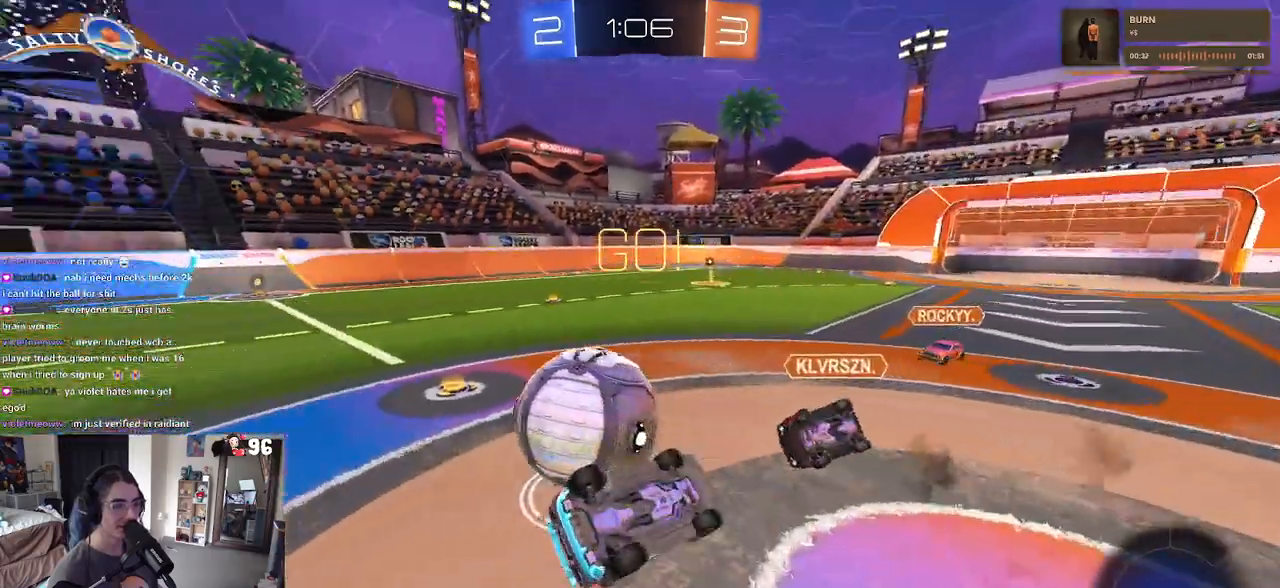
{"buttons": ["R2"], "left_stick": "left", "right_stick": "center", "events": [[67, "left_stick", "down-left"], [183, "left_stick", "left"], [433, "SQUARE", "up"]]}
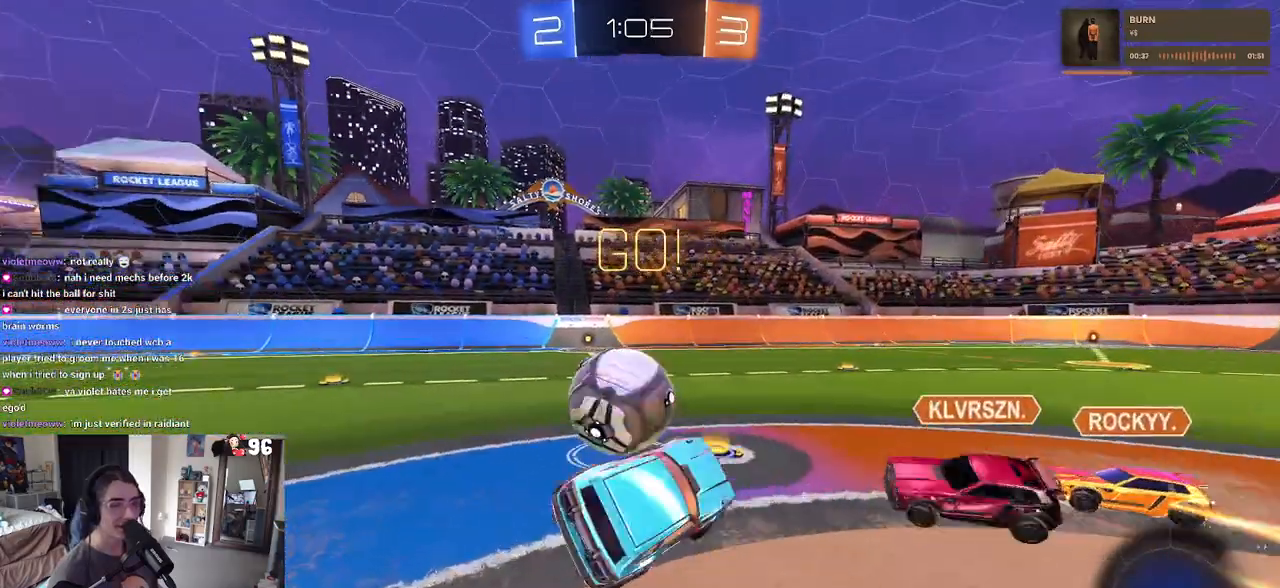
{"buttons": ["R2"], "left_stick": "left", "right_stick": "center", "events": []}
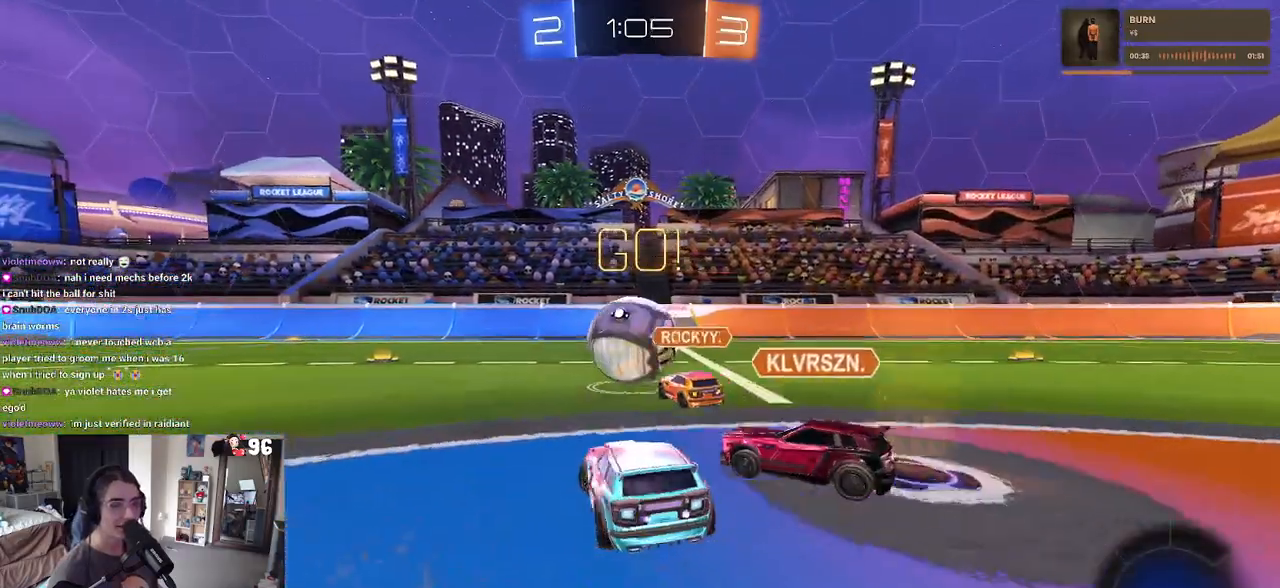
{"buttons": ["R2"], "left_stick": "center", "right_stick": "center", "events": [[267, "left_stick", "center"], [300, "TRIANGLE", "down"], [450, "TRIANGLE", "up"]]}
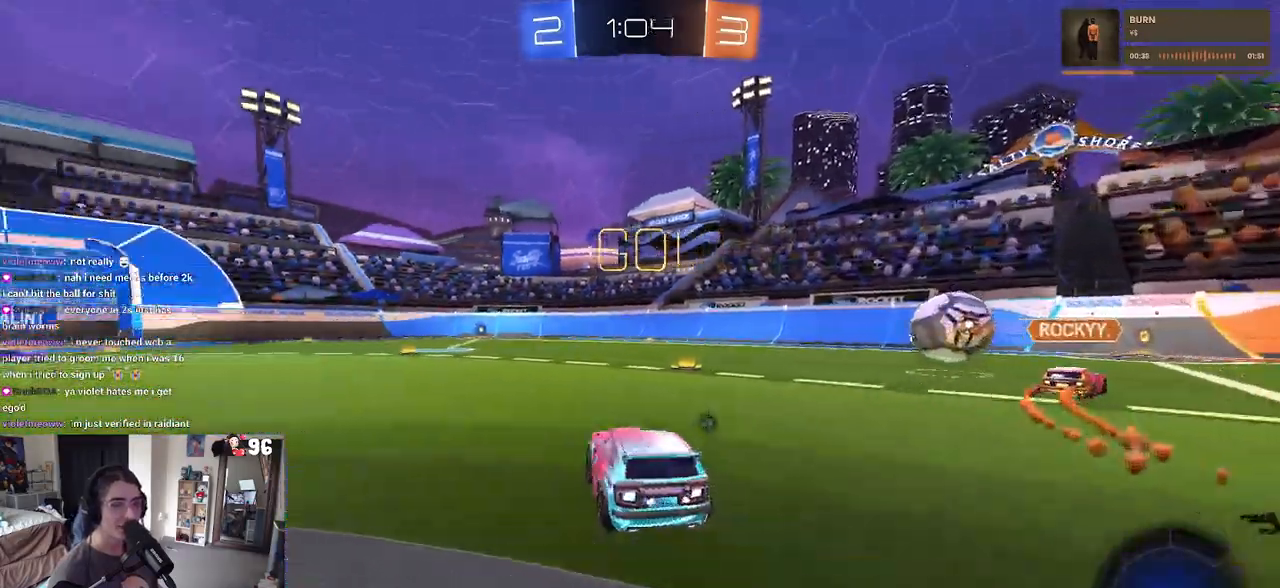
{"buttons": ["CROSS", "R1", "R2"], "left_stick": "left", "right_stick": "center", "events": [[250, "left_stick", "up-right"], [300, "CROSS", "down"], [300, "R1", "down"], [367, "left_stick", "up-left"], [383, "CROSS", "up"], [433, "CROSS", "down"], [483, "left_stick", "left"]]}
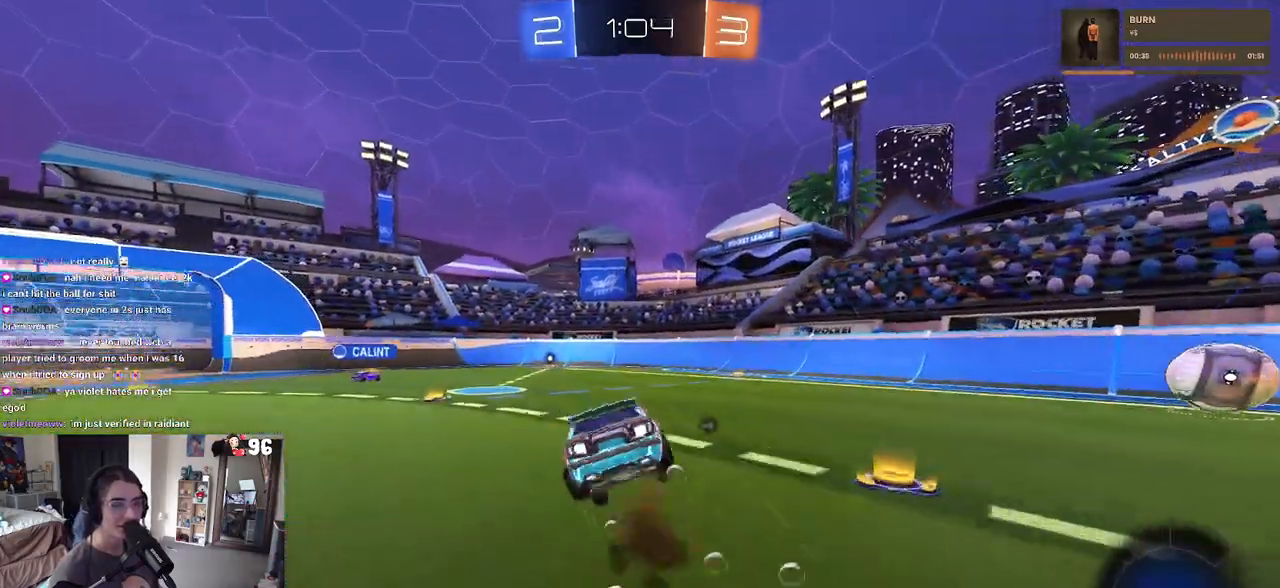
{"buttons": ["SQUARE", "R2"], "left_stick": "down-left", "right_stick": "center", "events": [[17, "left_stick", "down-left"], [50, "SQUARE", "down"], [83, "CROSS", "up"], [167, "R1", "up"]]}
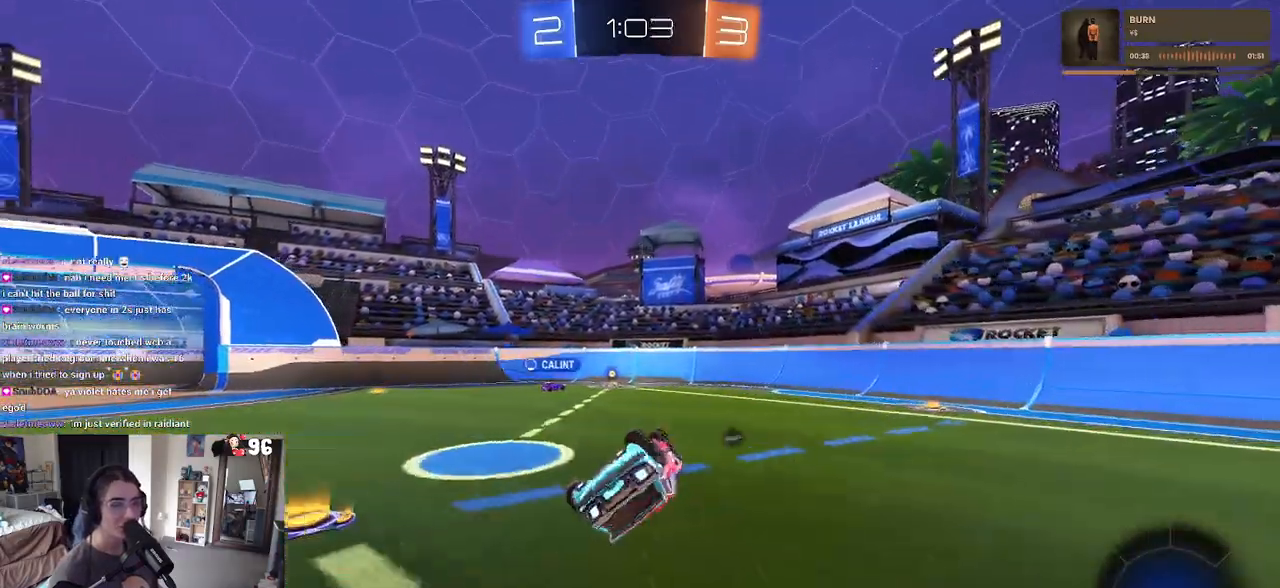
{"buttons": ["TRIANGLE", "R2"], "left_stick": "left", "right_stick": "center", "events": [[267, "SQUARE", "up"], [267, "left_stick", "center"], [417, "TRIANGLE", "down"], [500, "left_stick", "left"]]}
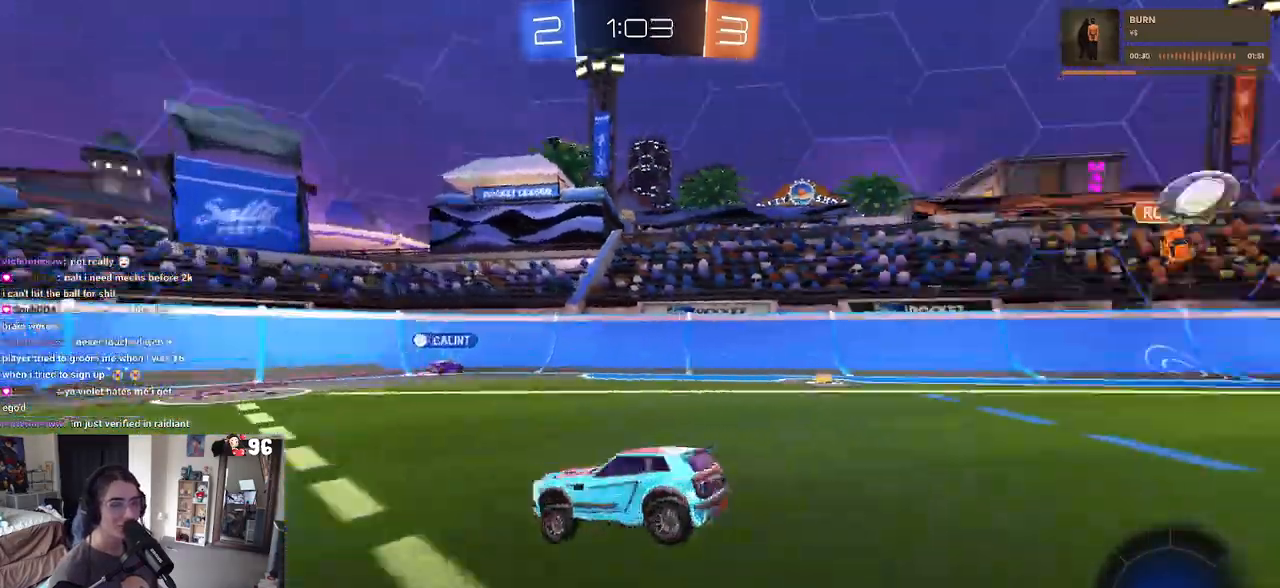
{"buttons": ["R2"], "left_stick": "left", "right_stick": "center", "events": [[67, "TRIANGLE", "up"]]}
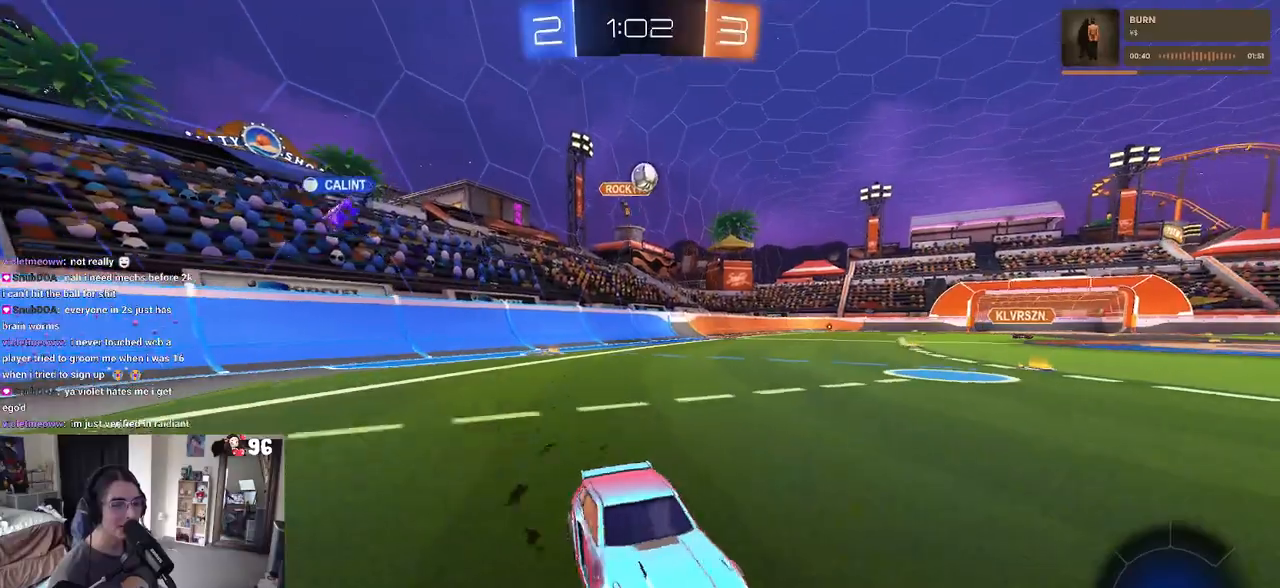
{"buttons": ["R2"], "left_stick": "left", "right_stick": "center", "events": [[50, "left_stick", "center"], [200, "left_stick", "left"]]}
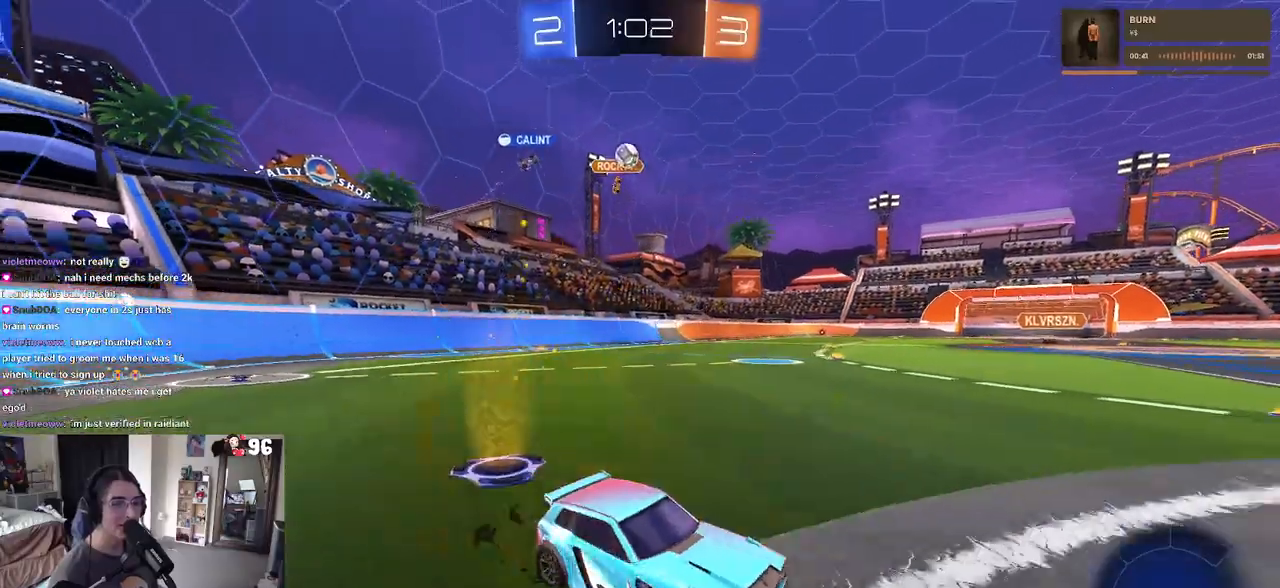
{"buttons": ["R2"], "left_stick": "right", "right_stick": "center", "events": [[50, "left_stick", "center"], [383, "left_stick", "right"]]}
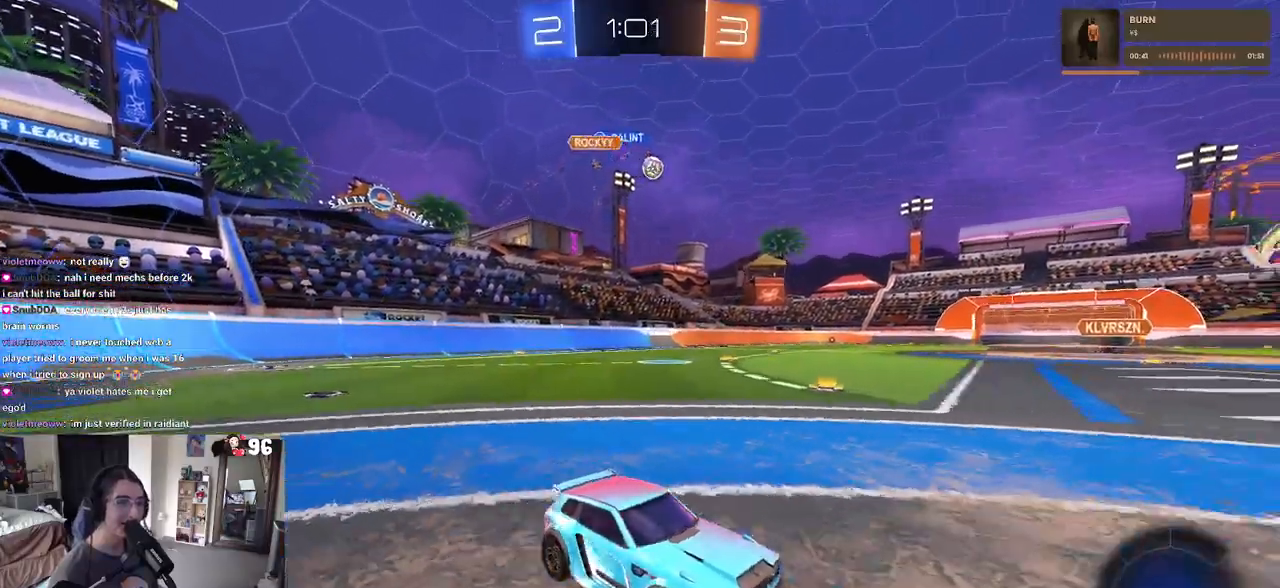
{"buttons": ["R1", "R2"], "left_stick": "center", "right_stick": "center", "events": [[100, "left_stick", "center"], [150, "TRIANGLE", "down"], [217, "left_stick", "left"], [250, "R1", "down"], [300, "TRIANGLE", "up"], [450, "left_stick", "center"]]}
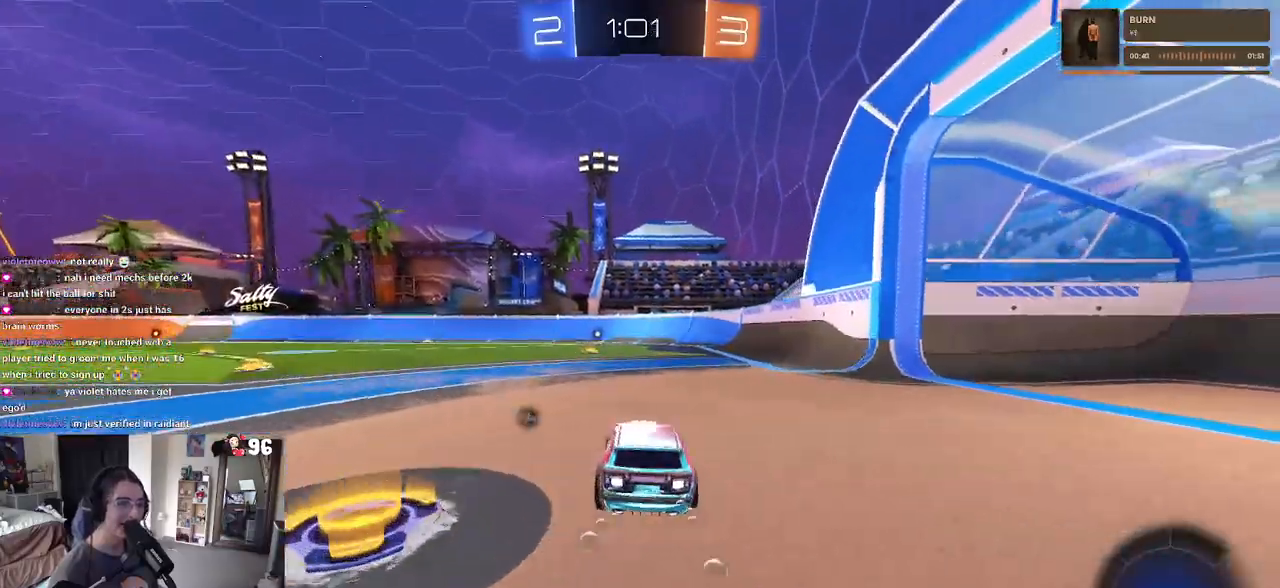
{"buttons": ["R1", "R2"], "left_stick": "center", "right_stick": "center", "events": [[133, "TRIANGLE", "down"], [317, "TRIANGLE", "up"]]}
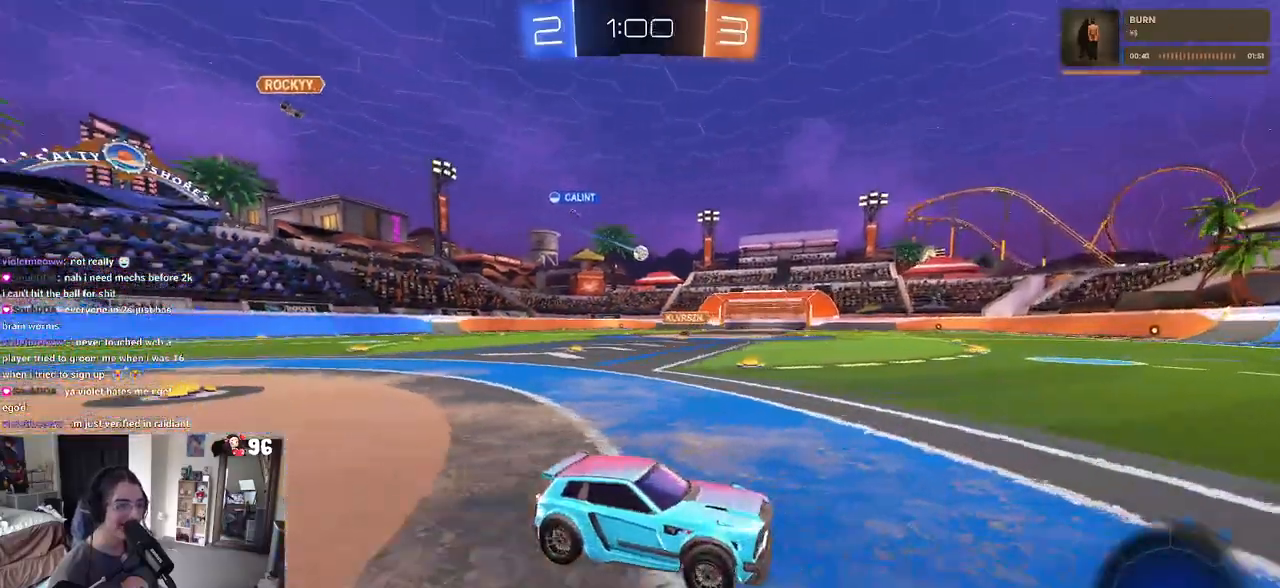
{"buttons": ["R1", "R2"], "left_stick": "center", "right_stick": "center", "events": []}
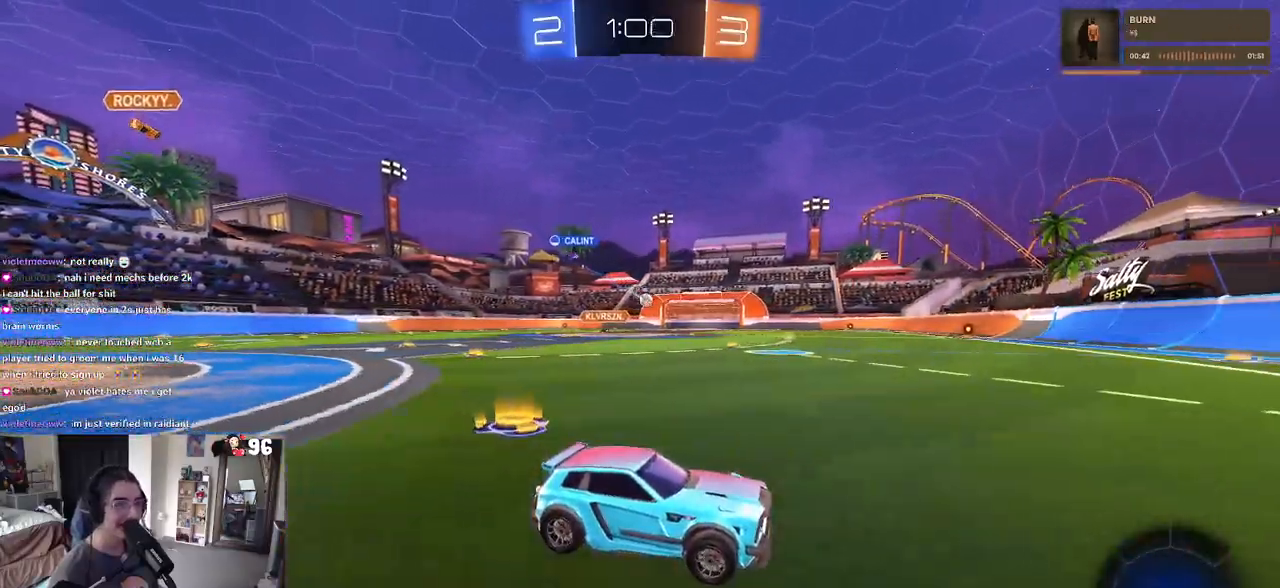
{"buttons": ["R1", "R2"], "left_stick": "left", "right_stick": "center", "events": [[33, "left_stick", "left"], [300, "SQUARE", "down"], [400, "SQUARE", "up"]]}
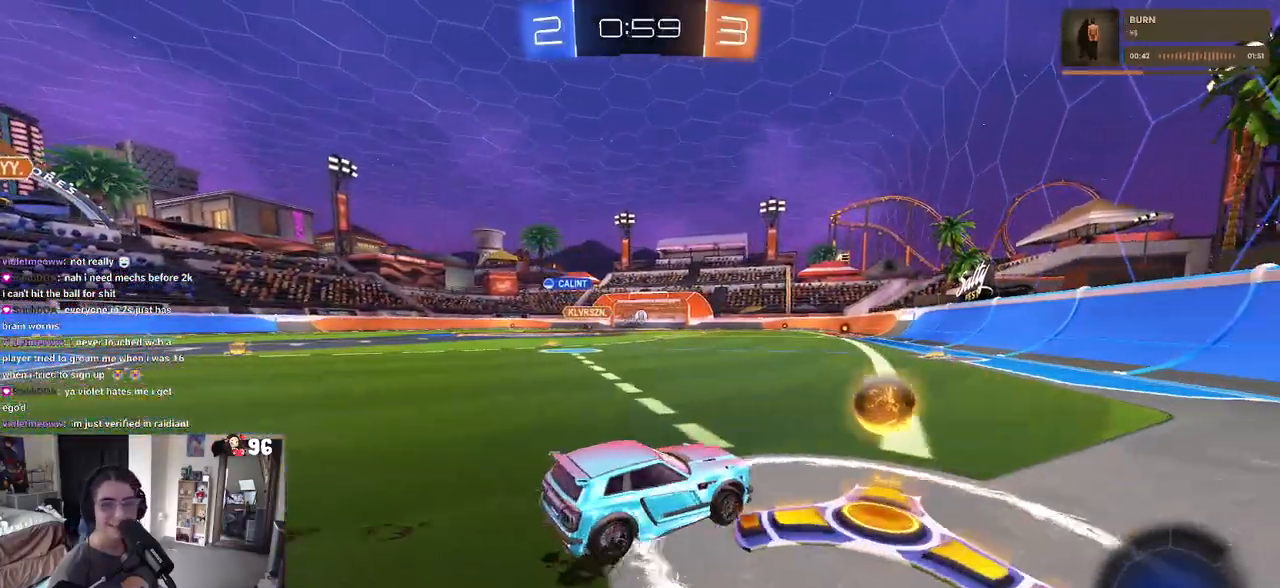
{"buttons": ["R1", "R2"], "left_stick": "center", "right_stick": "center", "events": [[350, "left_stick", "center"]]}
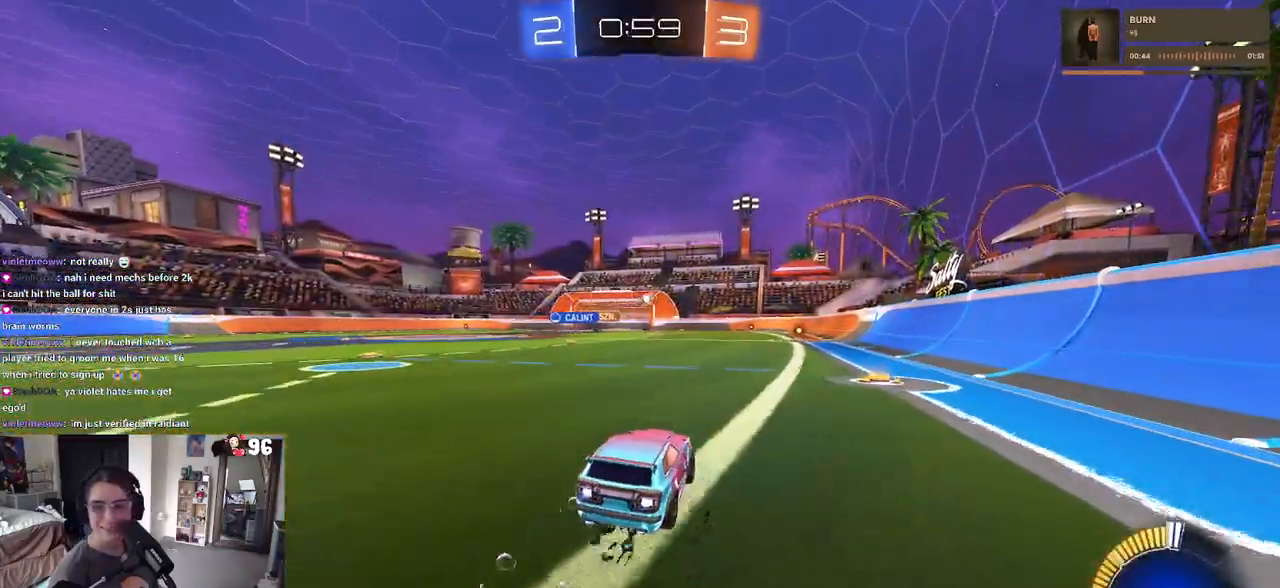
{"buttons": ["R2"], "left_stick": "center", "right_stick": "center", "events": [[150, "R1", "up"]]}